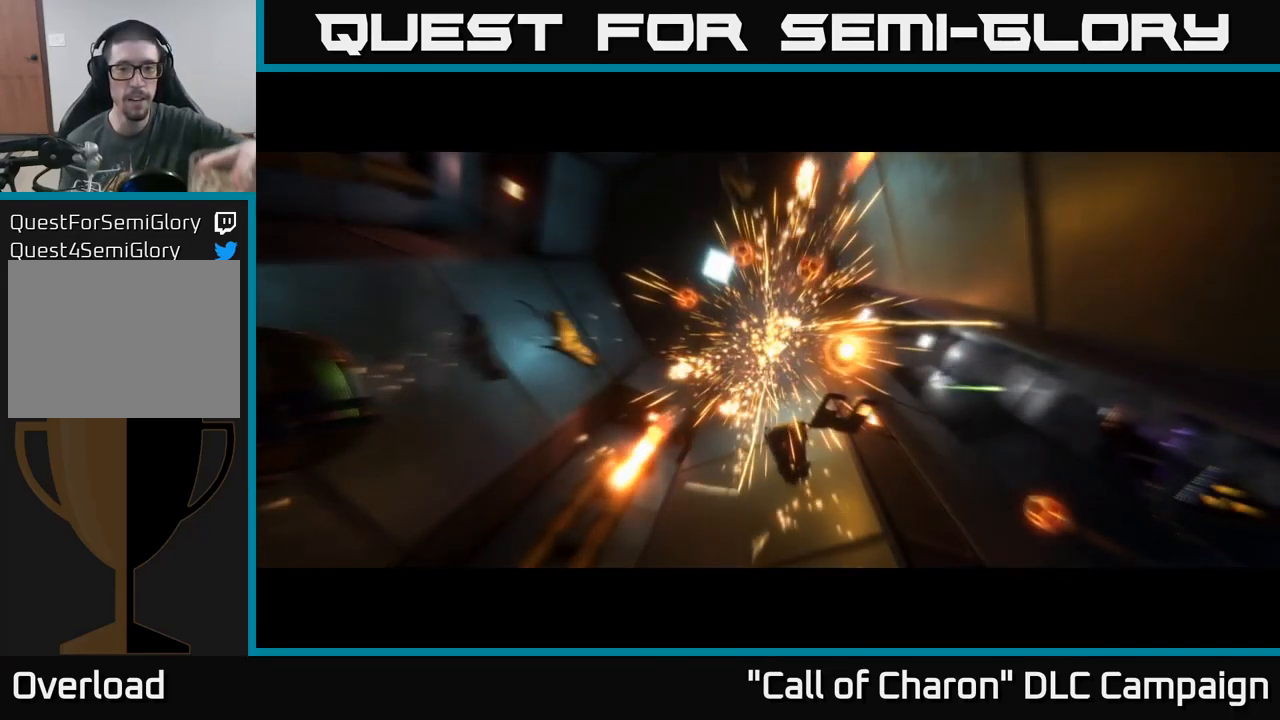
Gameplay with a controller (Xbox layout); each line is a JSON object with the inputs held at the frame after it. "events" lists button and stick changes between this image and that frame as [ms after this image, input, new state], when the widget could be followed in between.
{"buttons": [], "left_stick": "center", "right_stick": "center", "events": []}
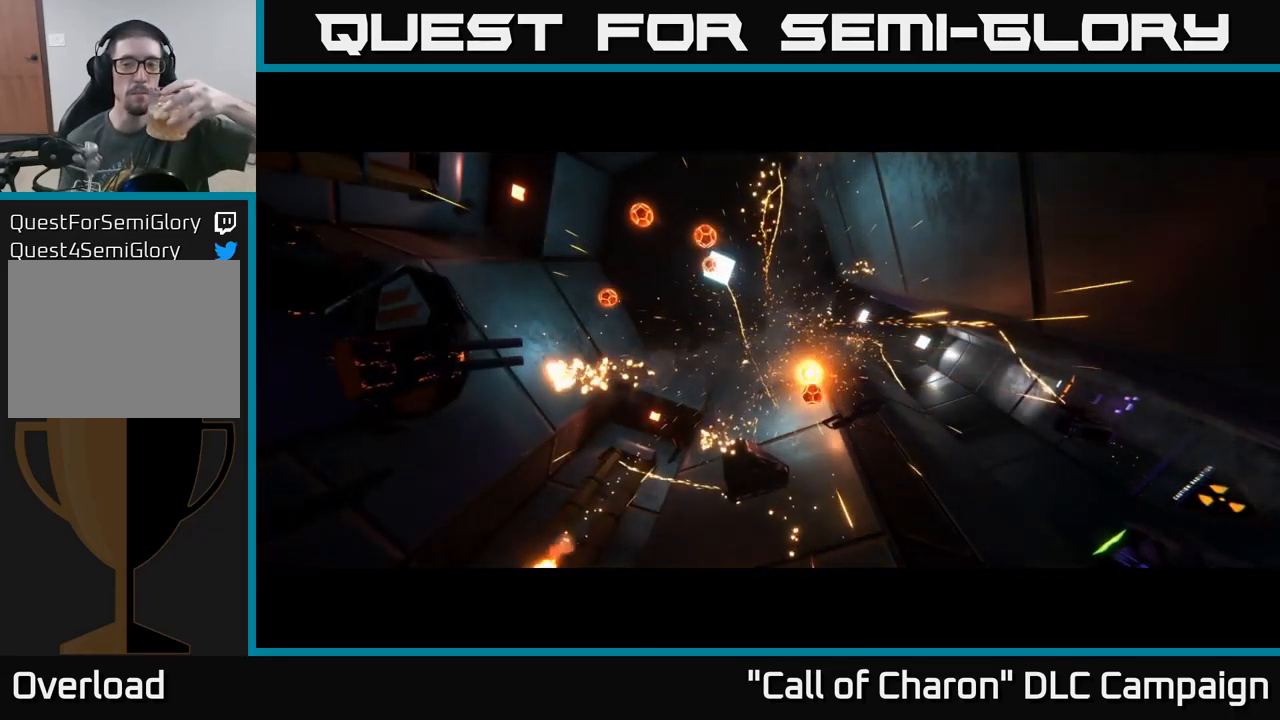
{"buttons": [], "left_stick": "center", "right_stick": "center", "events": []}
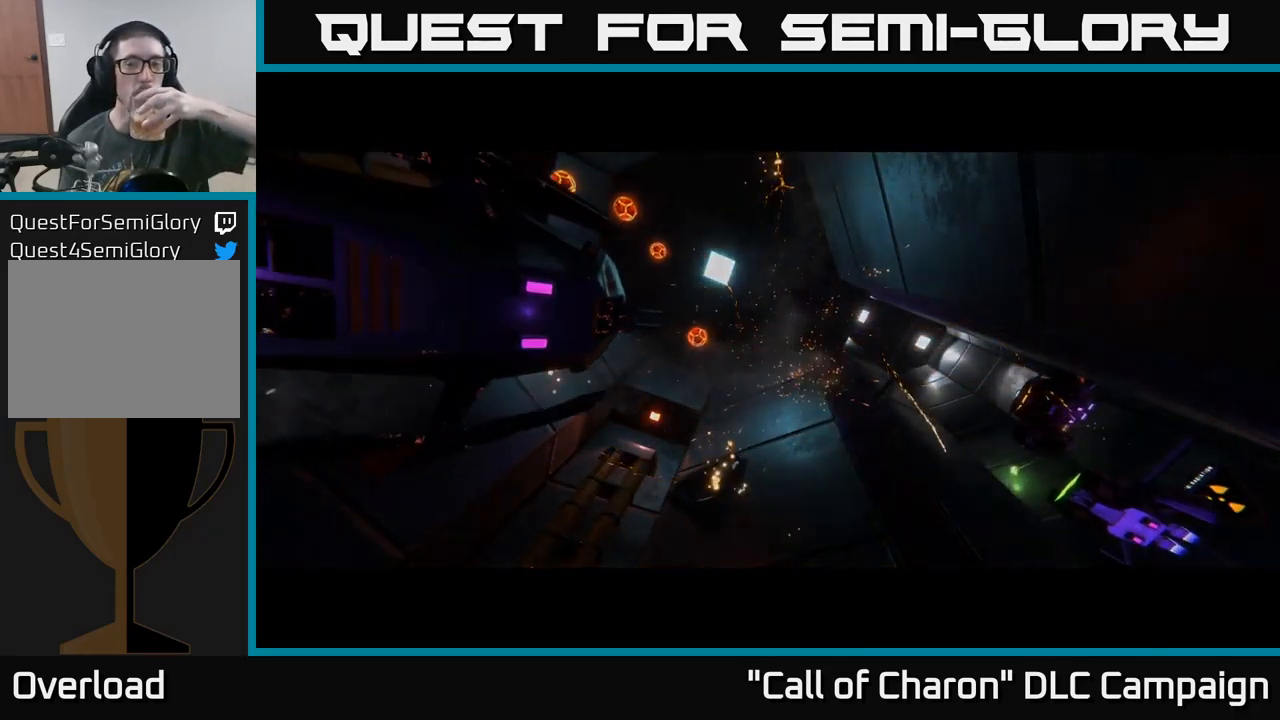
{"buttons": [], "left_stick": "center", "right_stick": "center", "events": []}
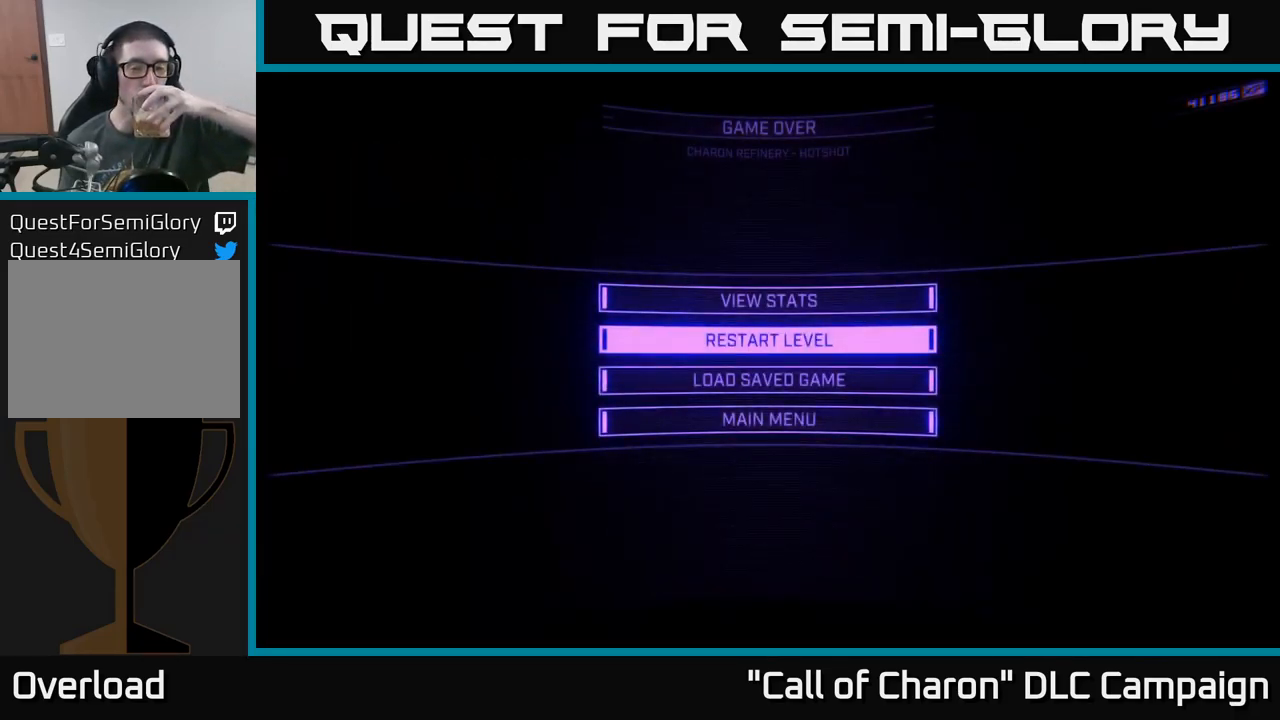
{"buttons": [], "left_stick": "center", "right_stick": "center", "events": []}
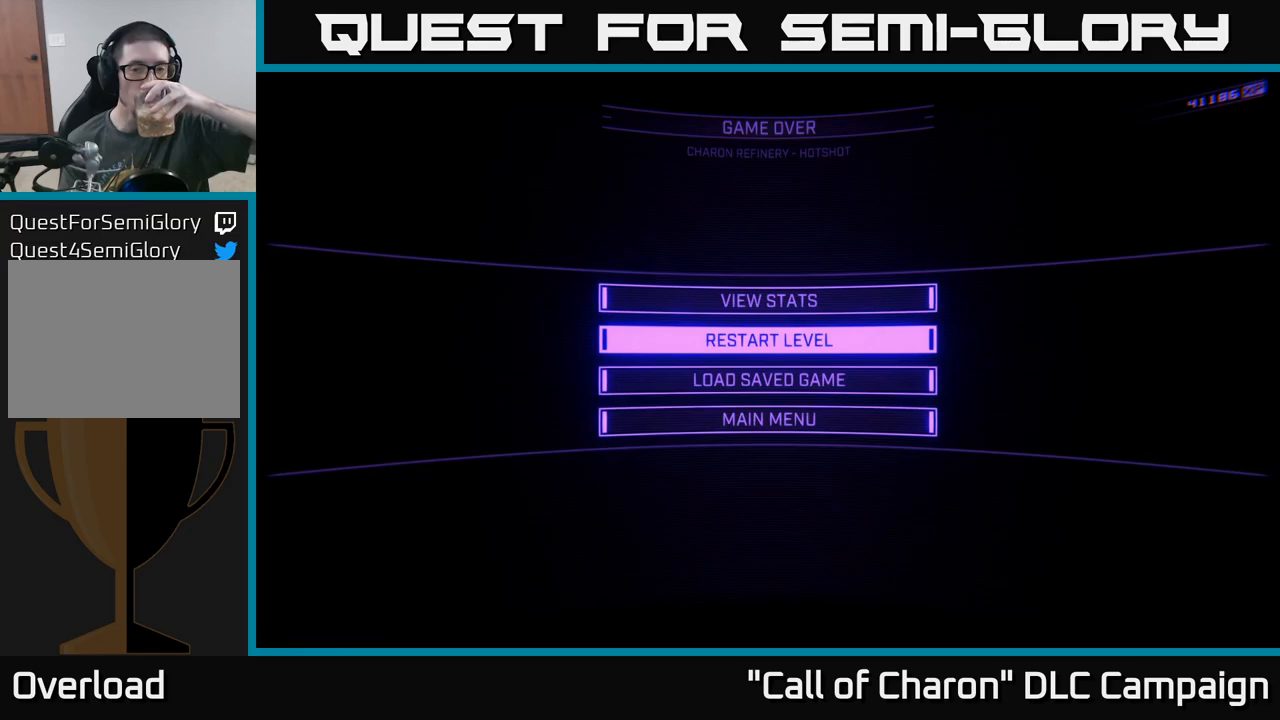
{"buttons": [], "left_stick": "center", "right_stick": "center", "events": [[383, "DPAD_DOWN", "down"], [500, "DPAD_DOWN", "up"]]}
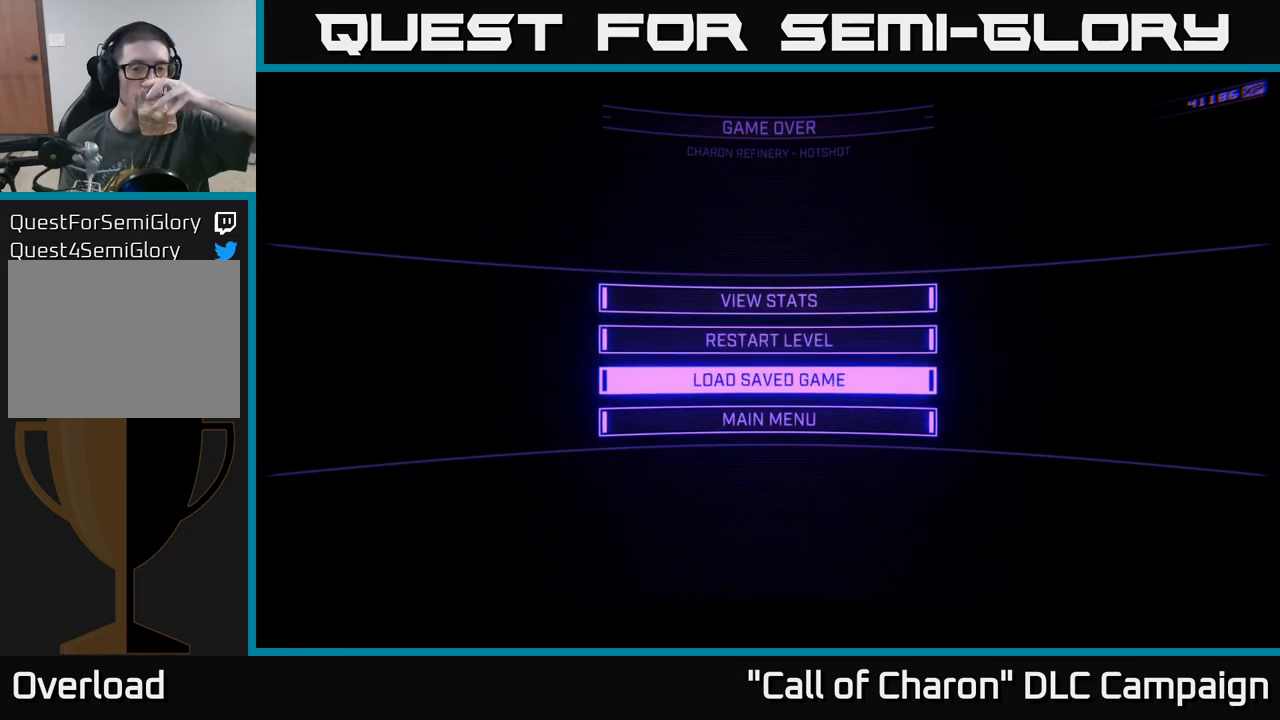
{"buttons": [], "left_stick": "center", "right_stick": "center", "events": [[250, "A", "down"], [383, "A", "up"]]}
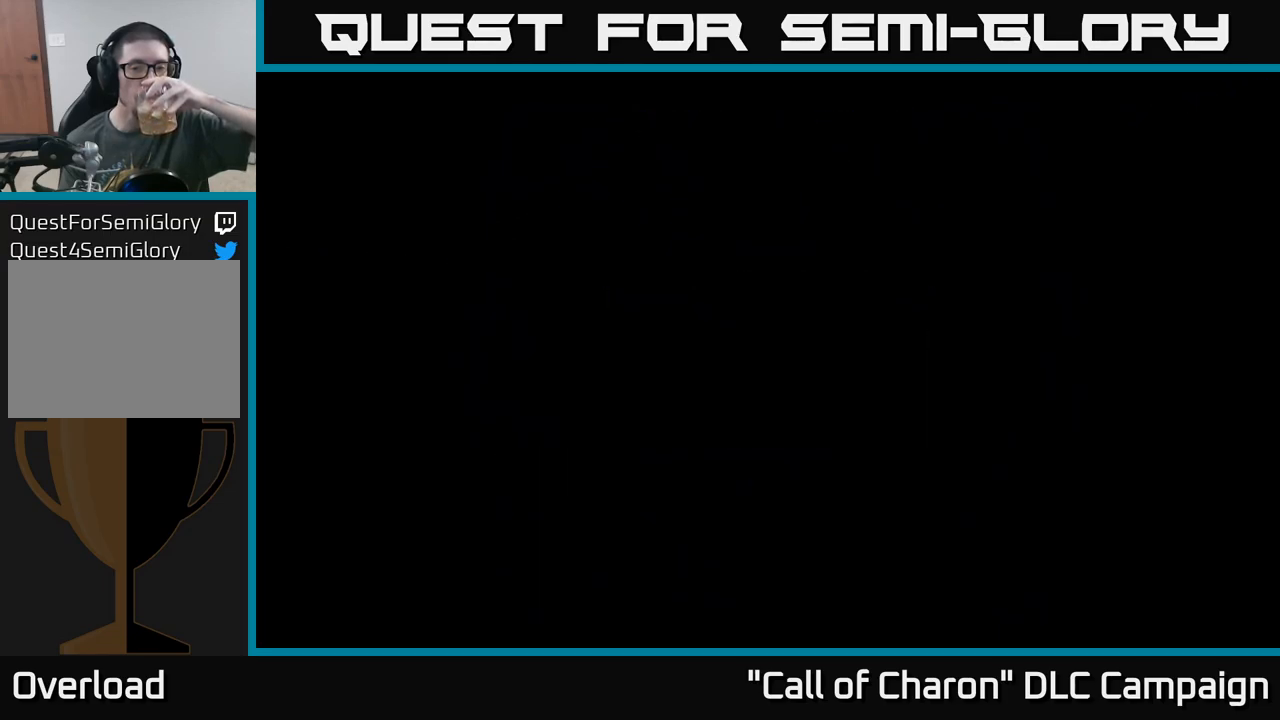
{"buttons": [], "left_stick": "center", "right_stick": "center", "events": []}
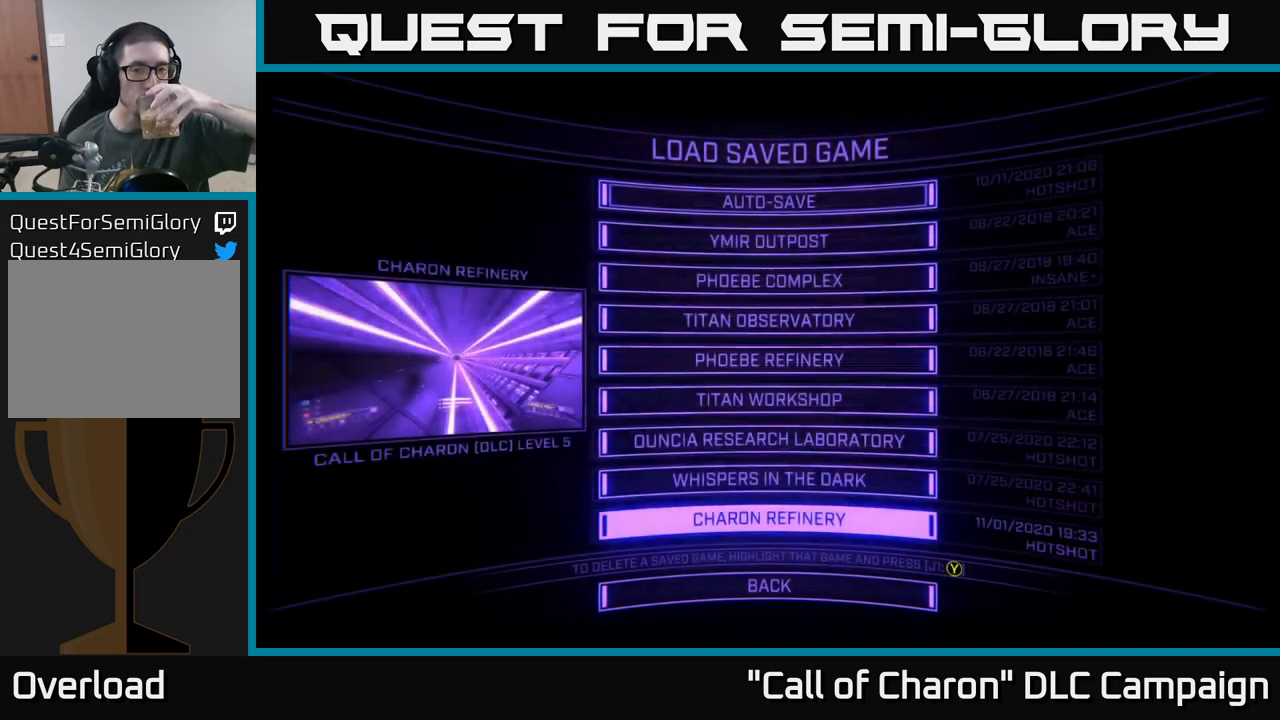
{"buttons": [], "left_stick": "center", "right_stick": "center", "events": []}
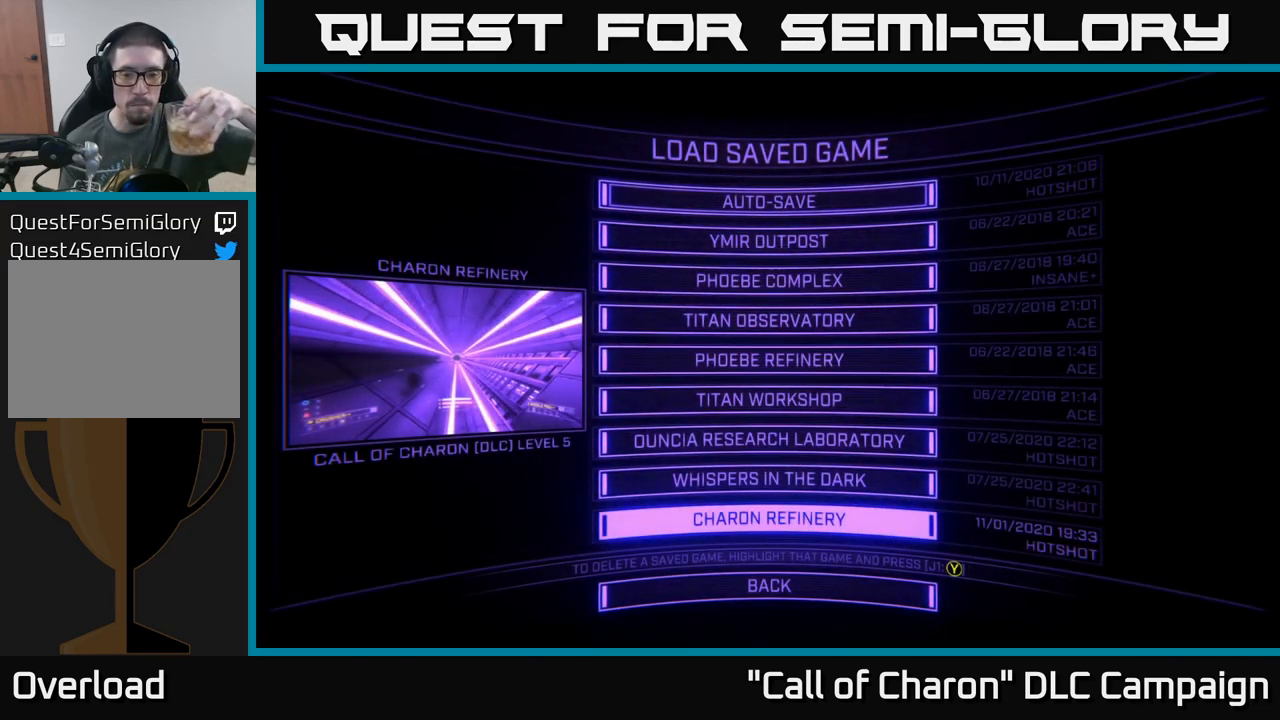
{"buttons": [], "left_stick": "center", "right_stick": "center", "events": [[67, "A", "down"], [200, "A", "up"]]}